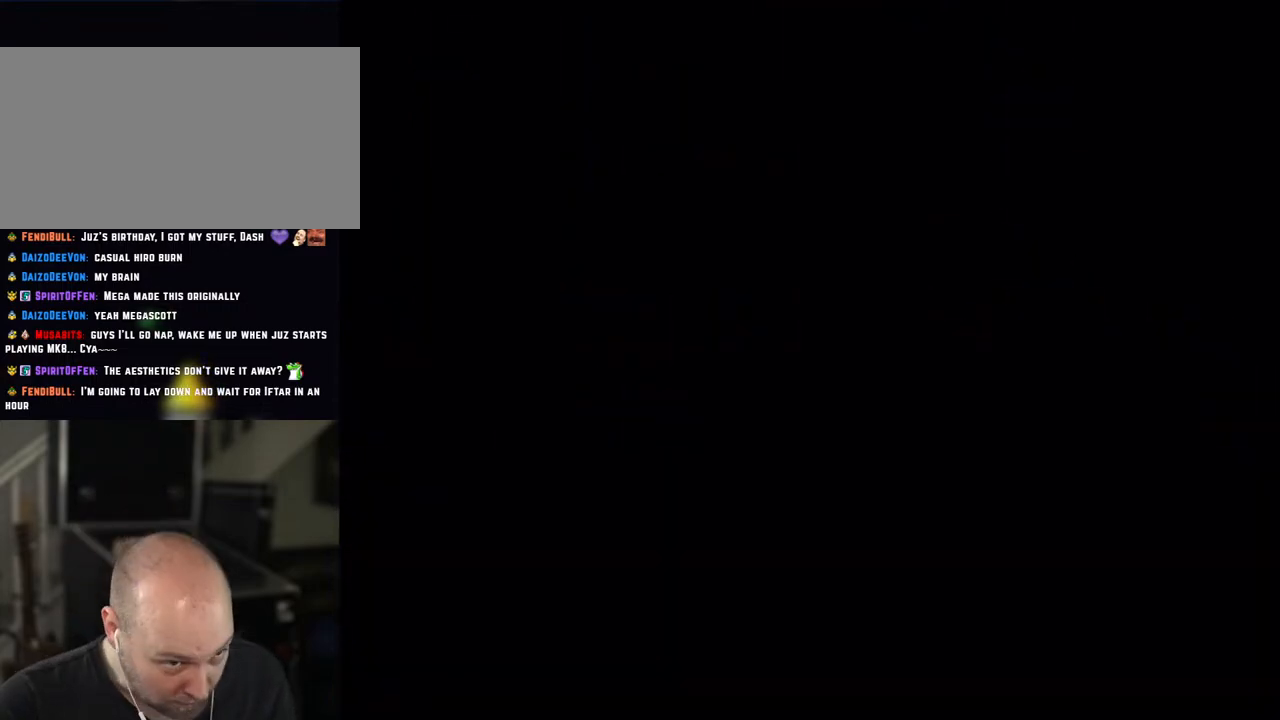
Gameplay with a controller (Nintendo layout); each line is a JSON object with the inputs held at the frame after it. "events" lists button and stick changes between this image and that frame as [ms after this image, input, new state], when the widget could be followed in between. Not read: L3 R3.
{"buttons": ["Y"], "events": []}
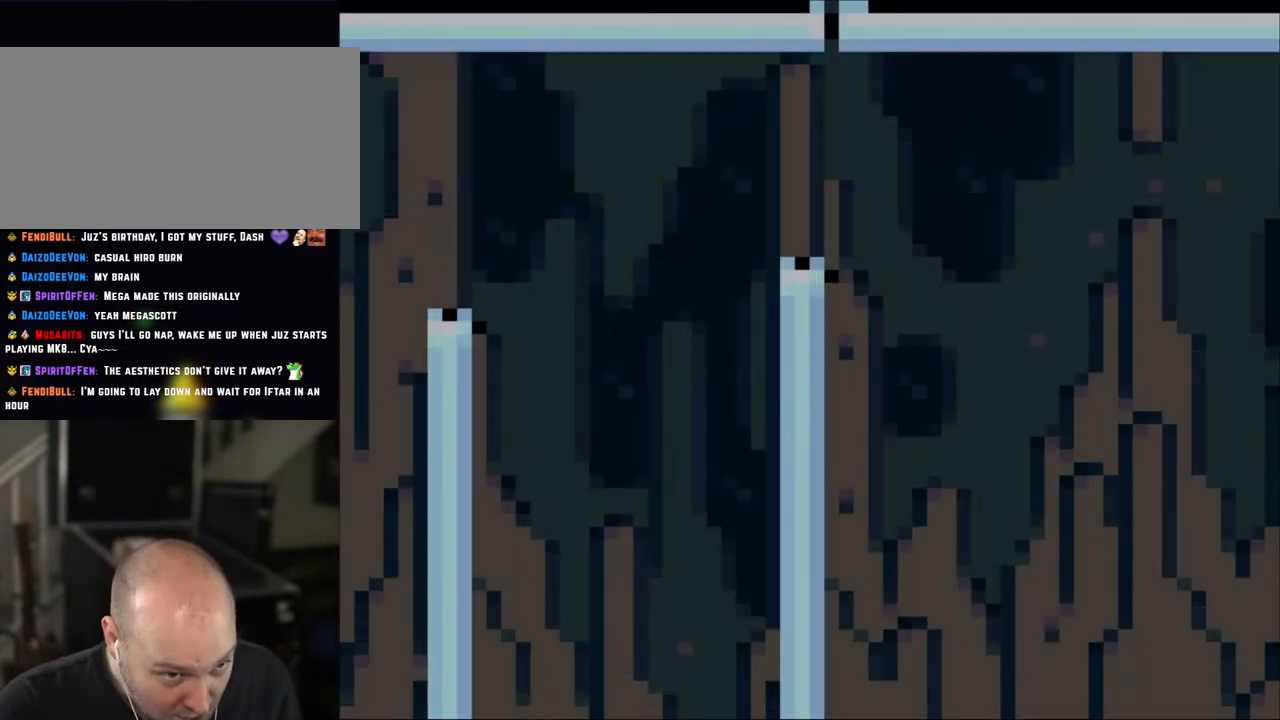
{"buttons": ["B", "Y"], "events": [[267, "B", "down"]]}
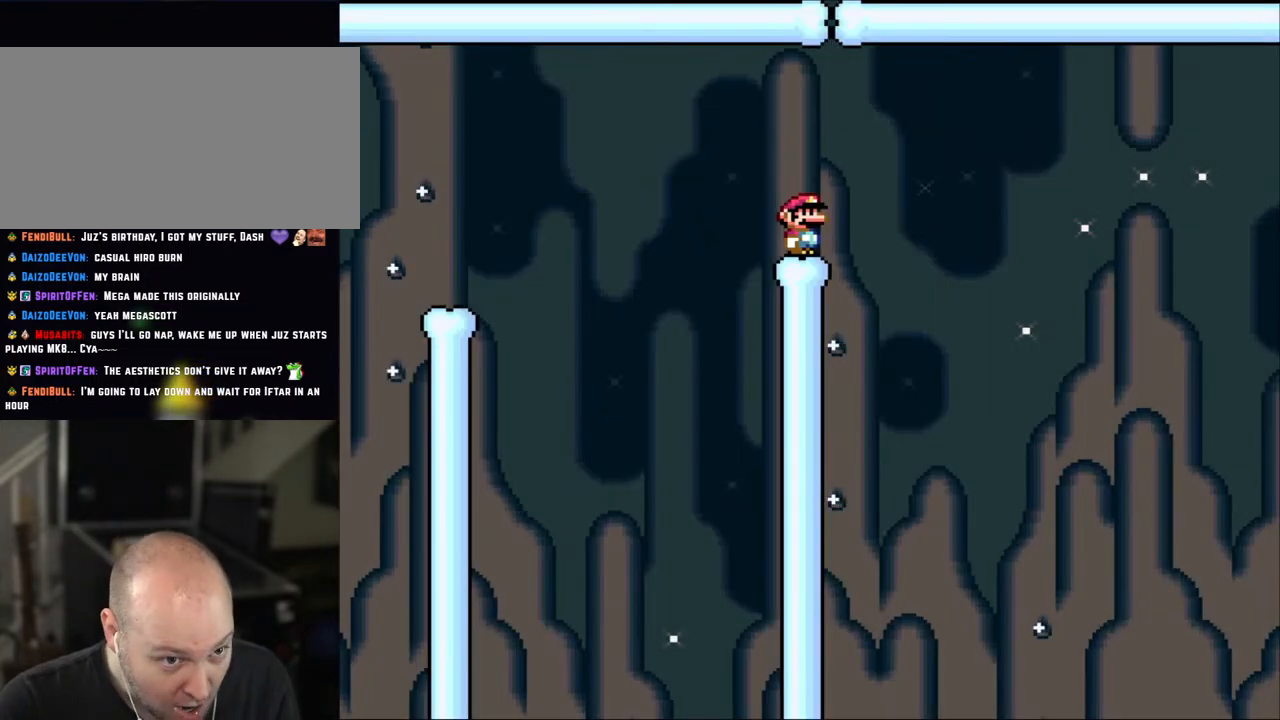
{"buttons": ["Y"], "events": [[300, "B", "up"]]}
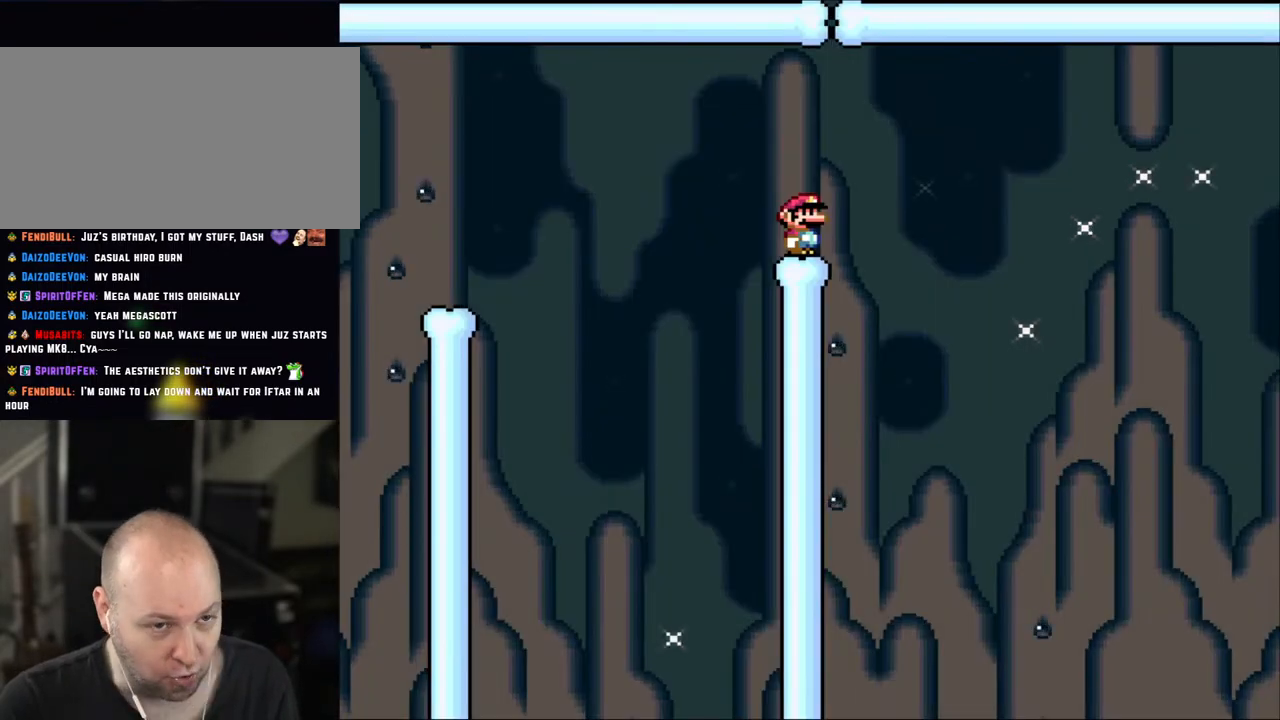
{"buttons": [], "events": [[67, "Y", "up"]]}
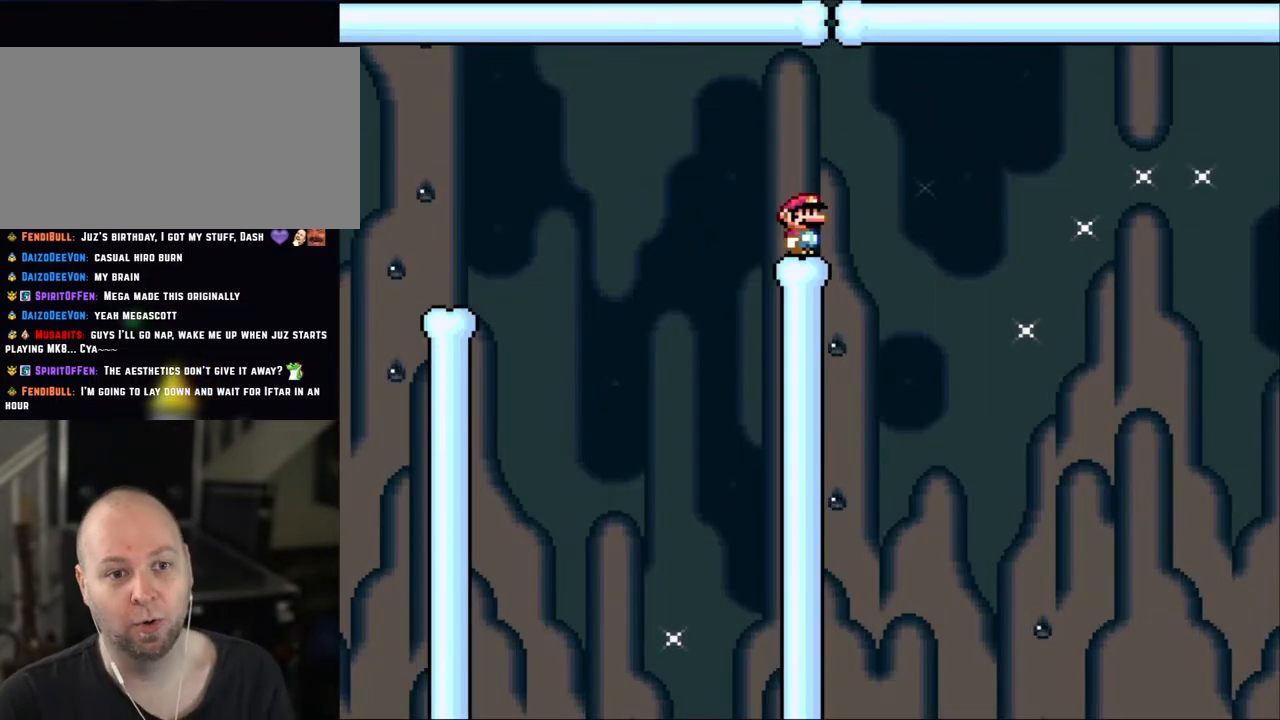
{"buttons": [], "events": []}
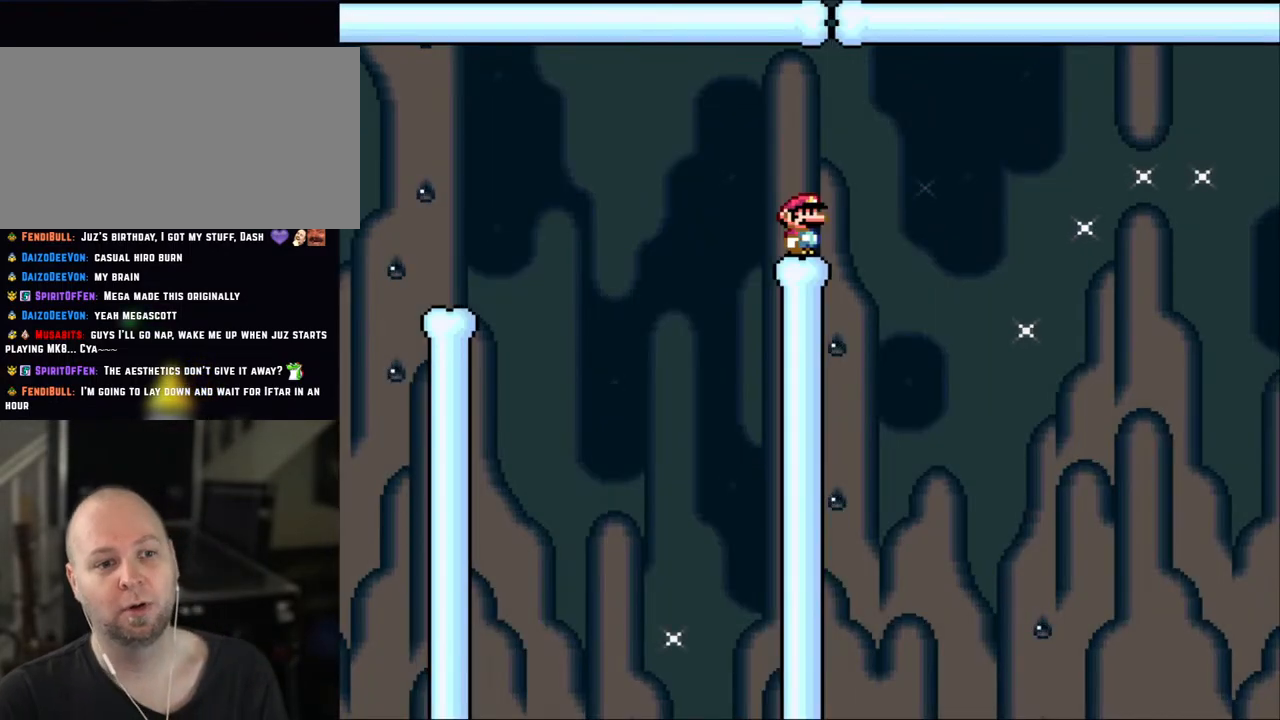
{"buttons": ["X"], "events": [[467, "X", "down"]]}
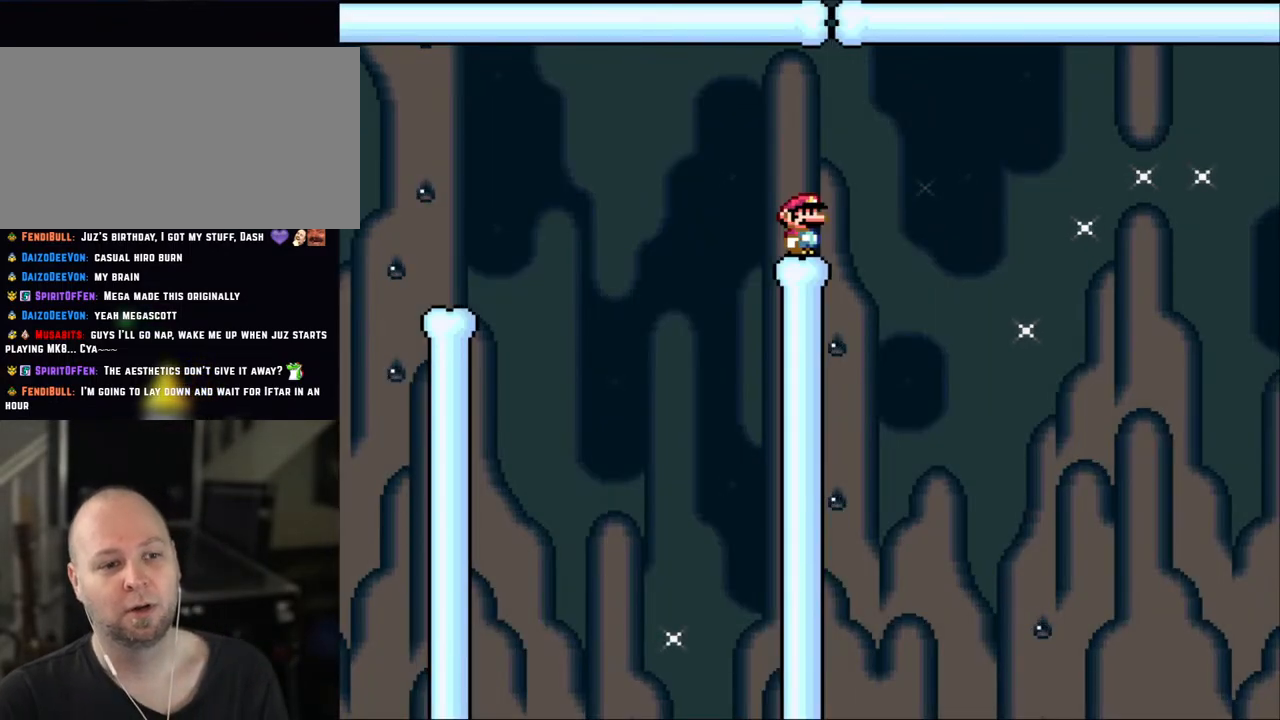
{"buttons": ["X"], "events": []}
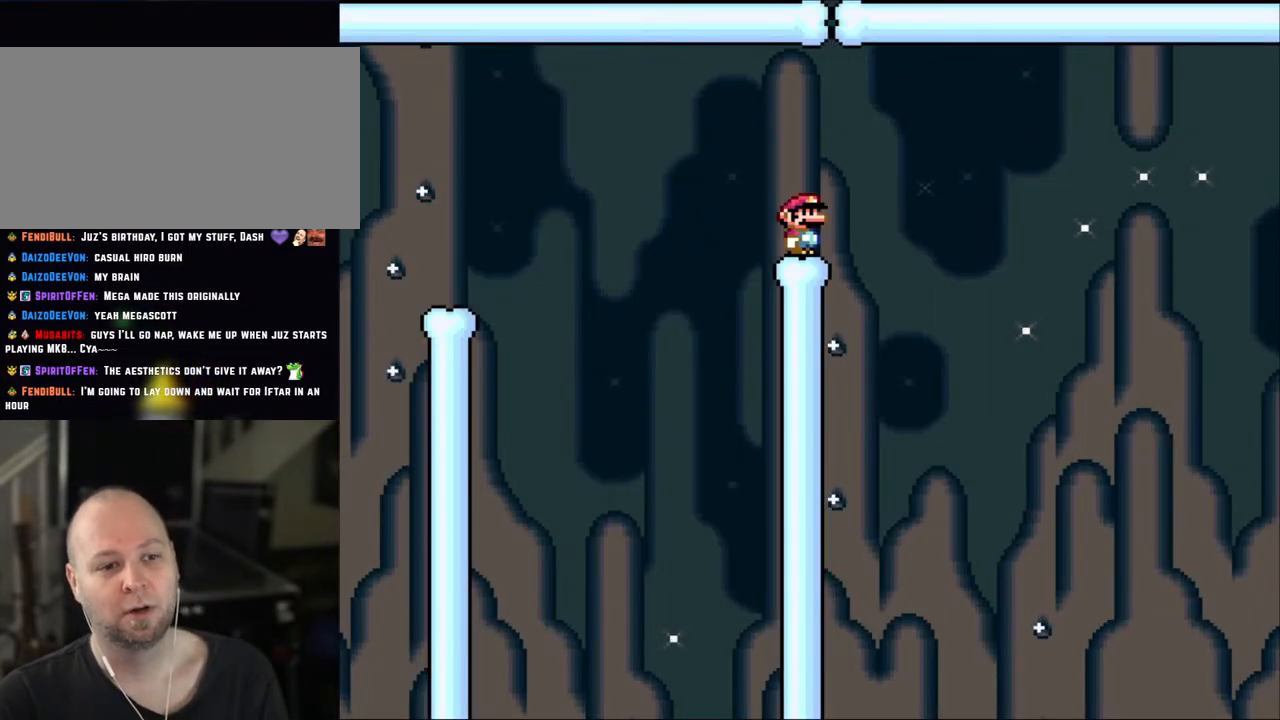
{"buttons": ["X"], "events": []}
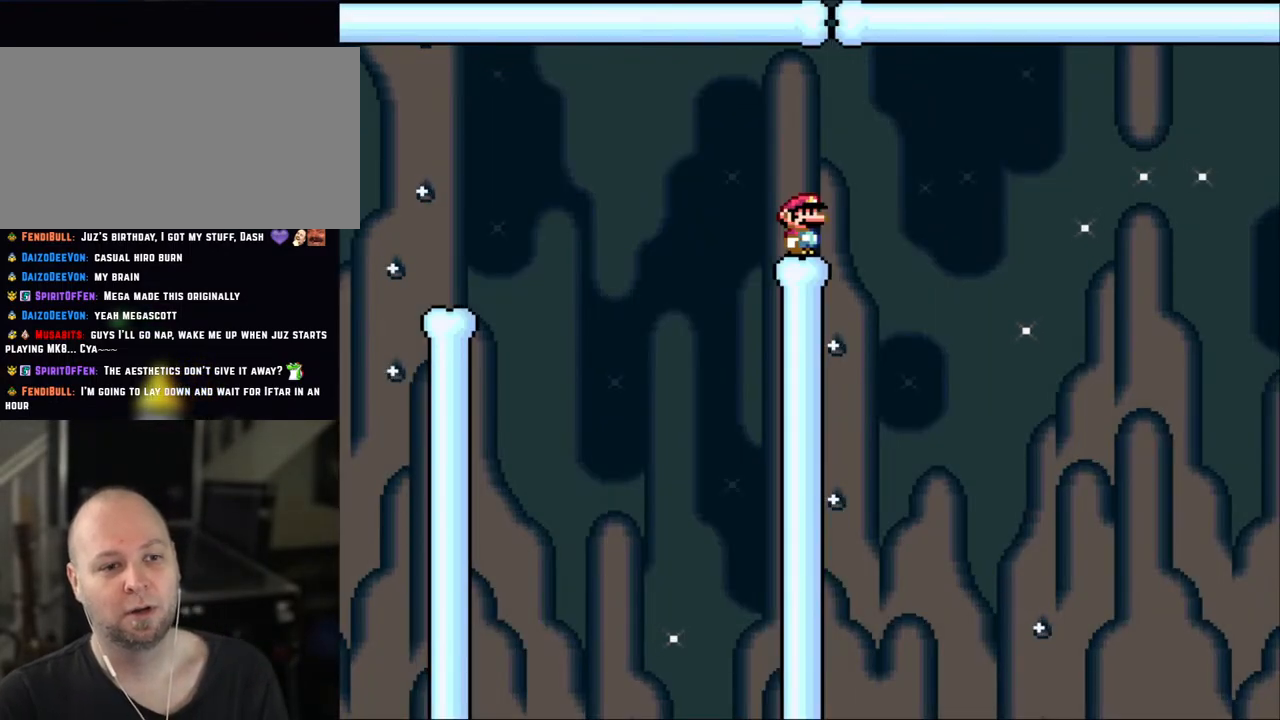
{"buttons": ["X"], "events": []}
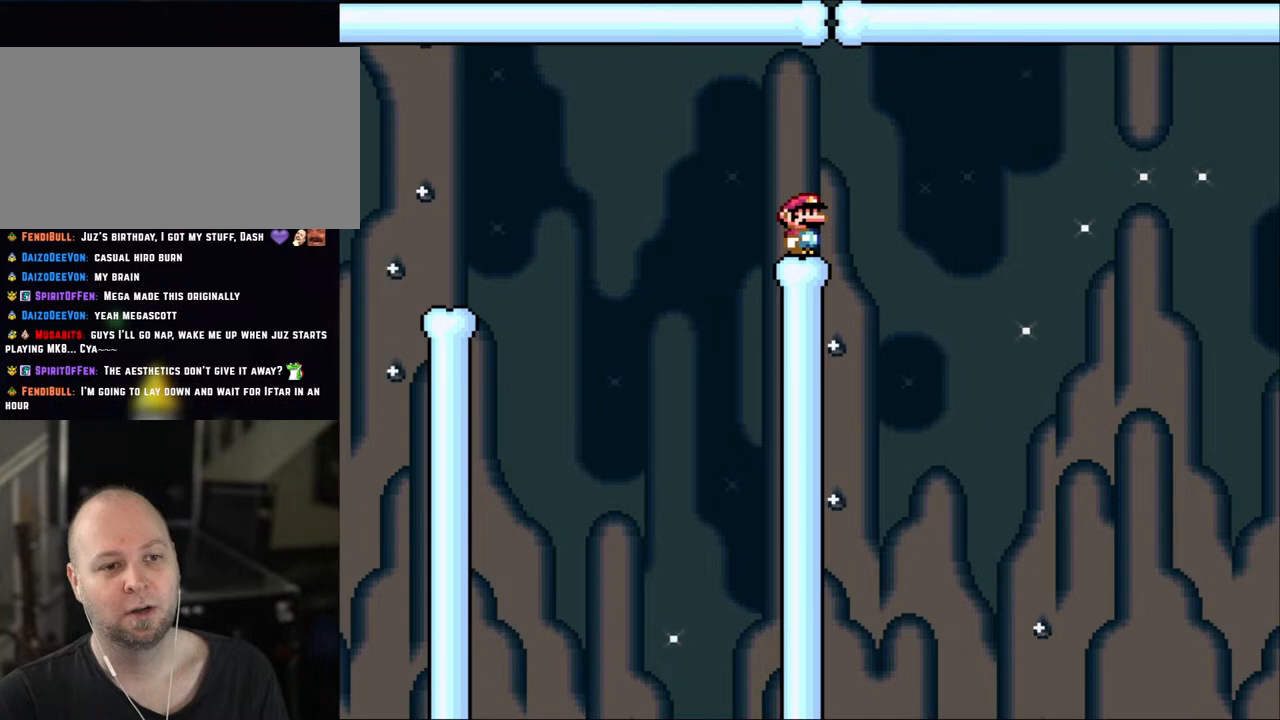
{"buttons": ["X", "DPAD_RIGHT"], "events": [[467, "DPAD_RIGHT", "down"]]}
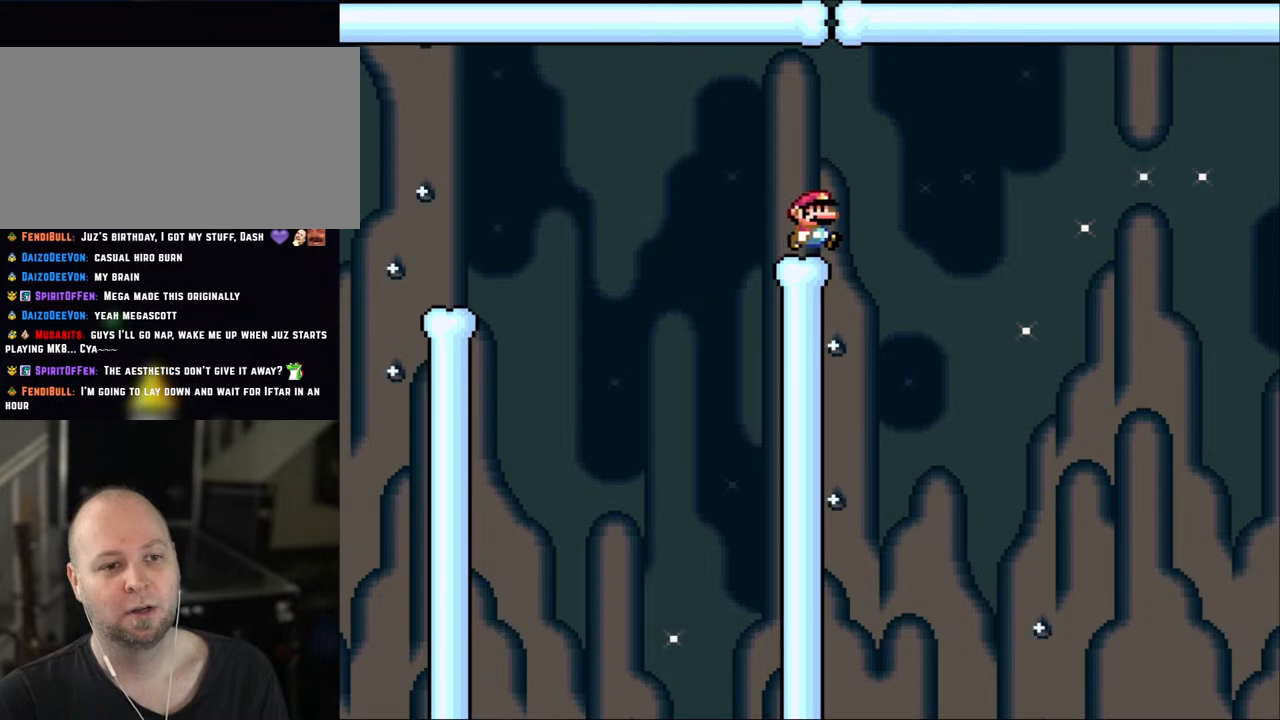
{"buttons": ["X", "DPAD_RIGHT"], "events": [[50, "DPAD_RIGHT", "up"], [450, "DPAD_RIGHT", "down"]]}
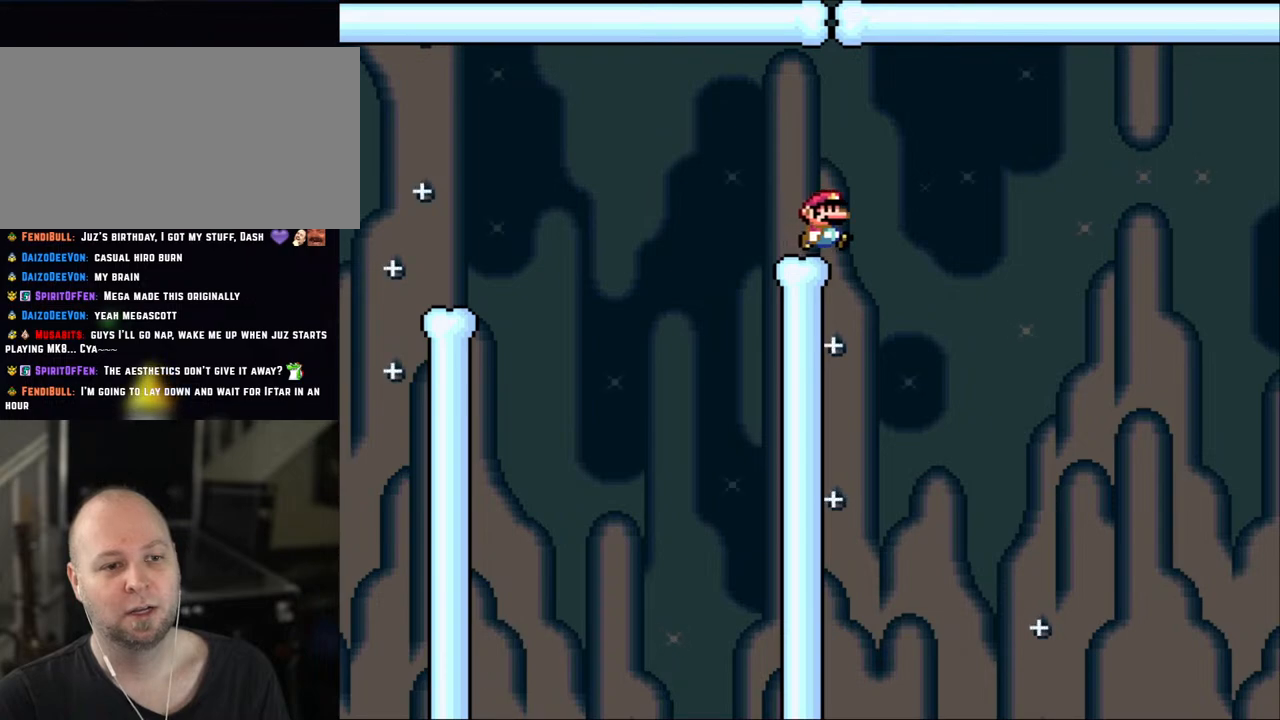
{"buttons": ["X", "DPAD_LEFT"], "events": [[67, "DPAD_RIGHT", "up"], [500, "DPAD_LEFT", "down"]]}
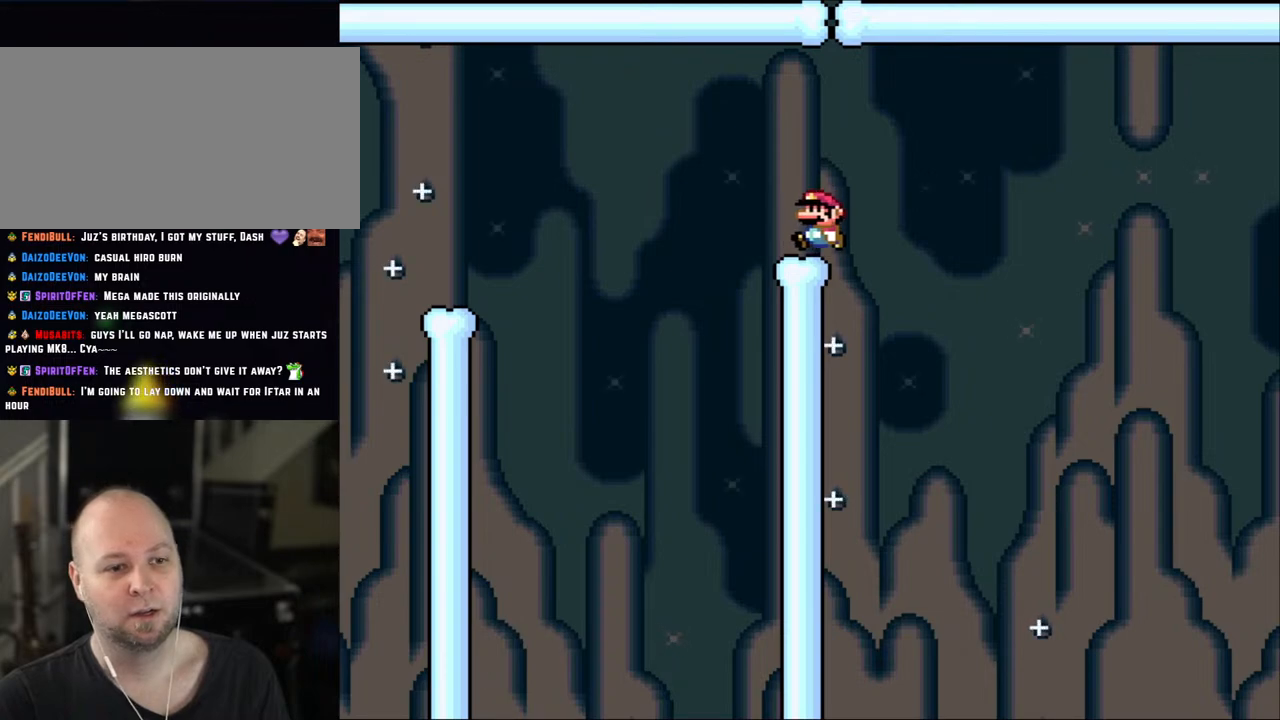
{"buttons": ["A", "X", "DPAD_LEFT"], "events": [[250, "A", "down"], [367, "A", "up"], [450, "A", "down"]]}
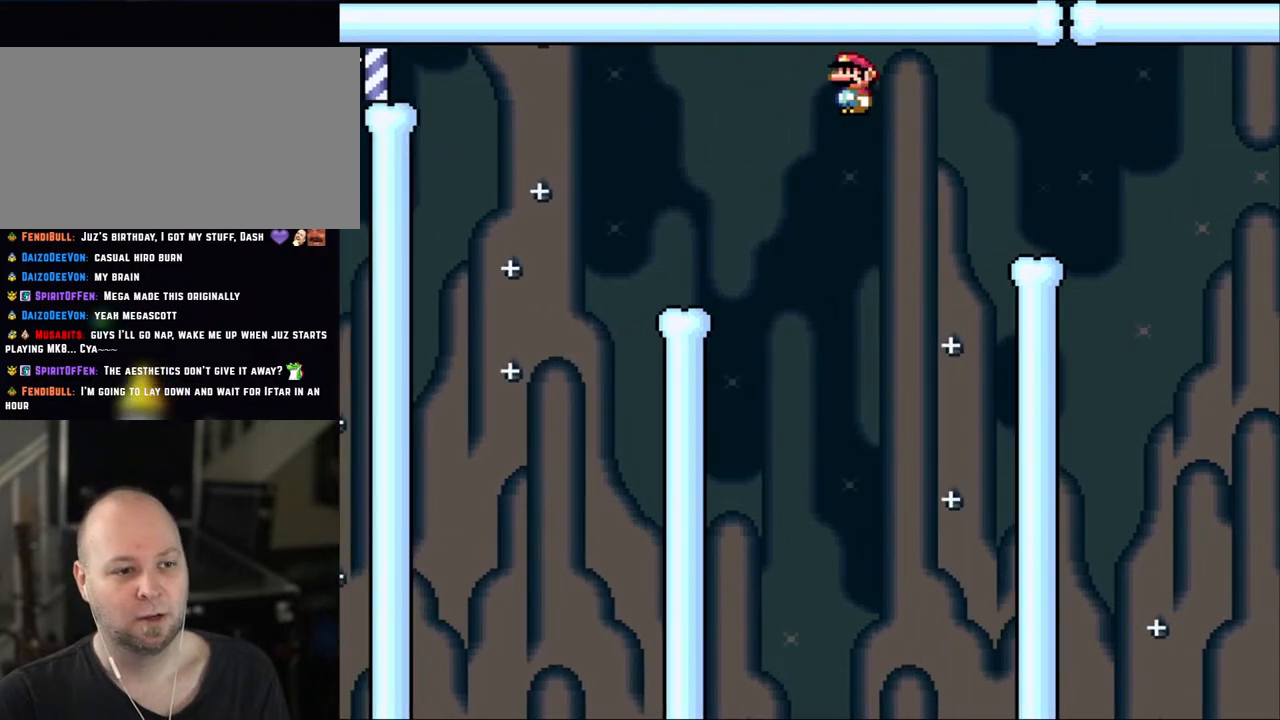
{"buttons": ["X", "DPAD_RIGHT"], "events": [[350, "DPAD_LEFT", "up"], [383, "DPAD_RIGHT", "down"], [417, "A", "up"]]}
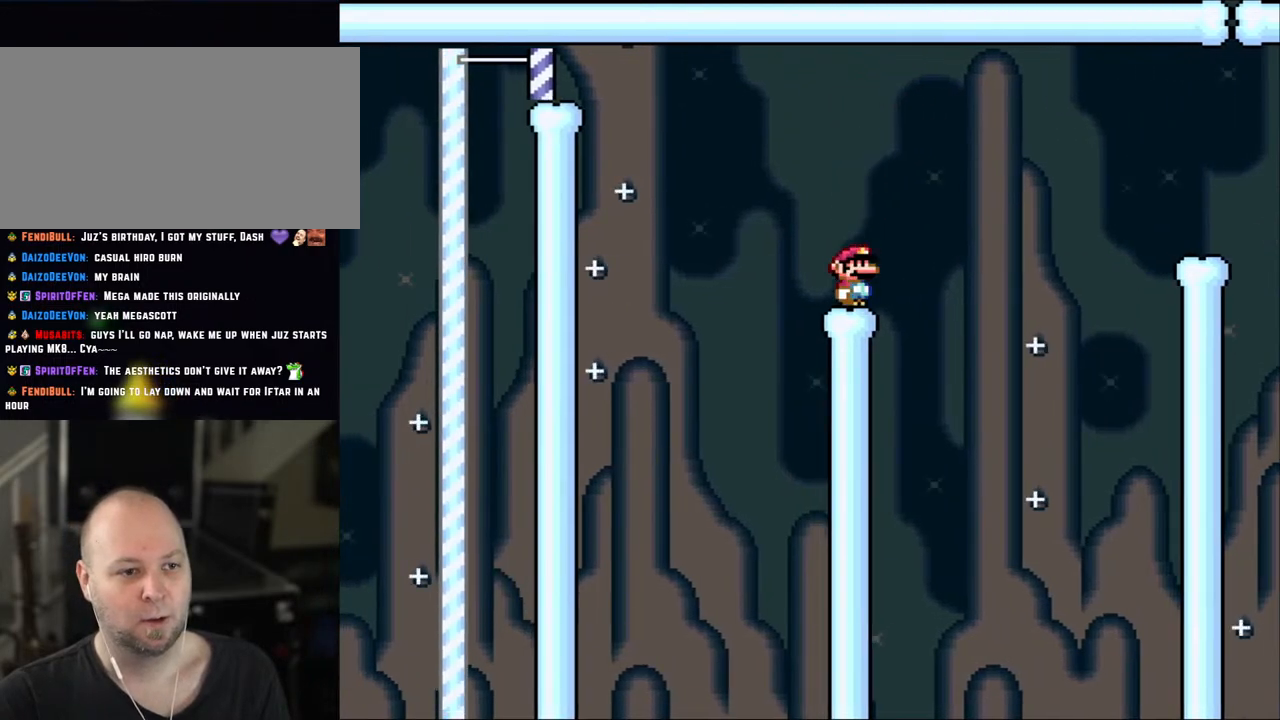
{"buttons": ["X"], "events": [[17, "DPAD_RIGHT", "up"]]}
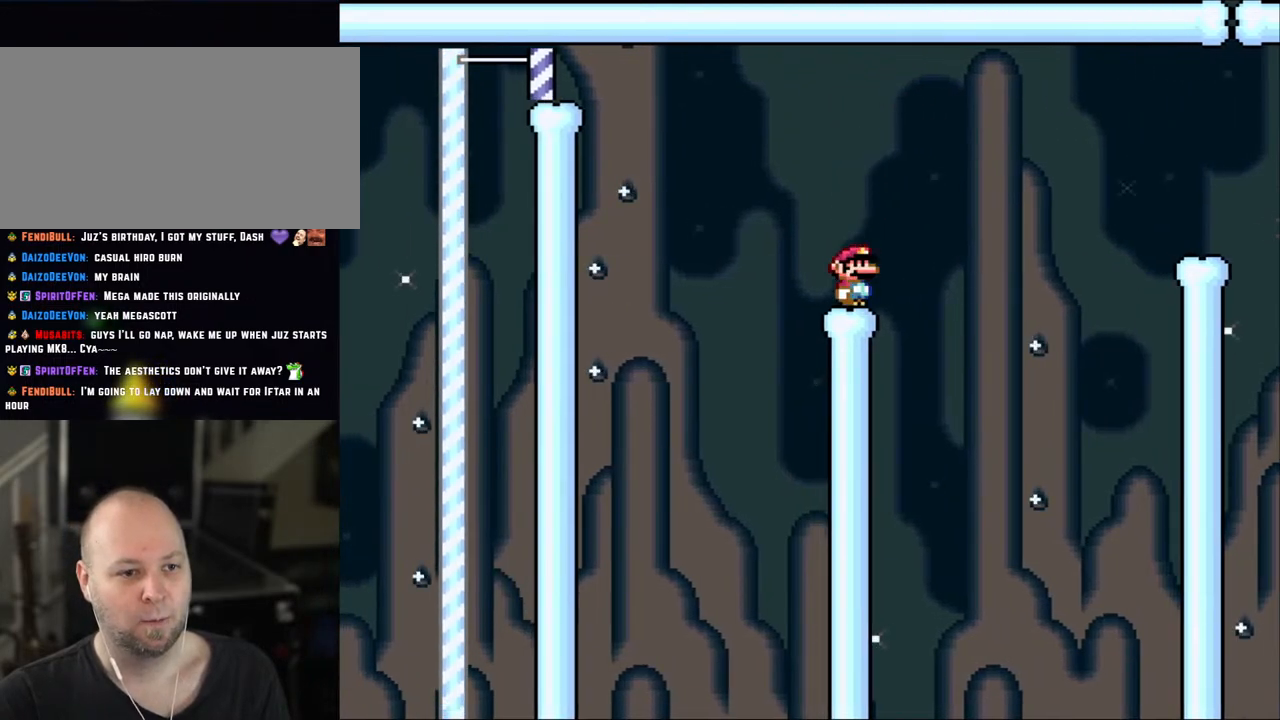
{"buttons": ["X"], "events": []}
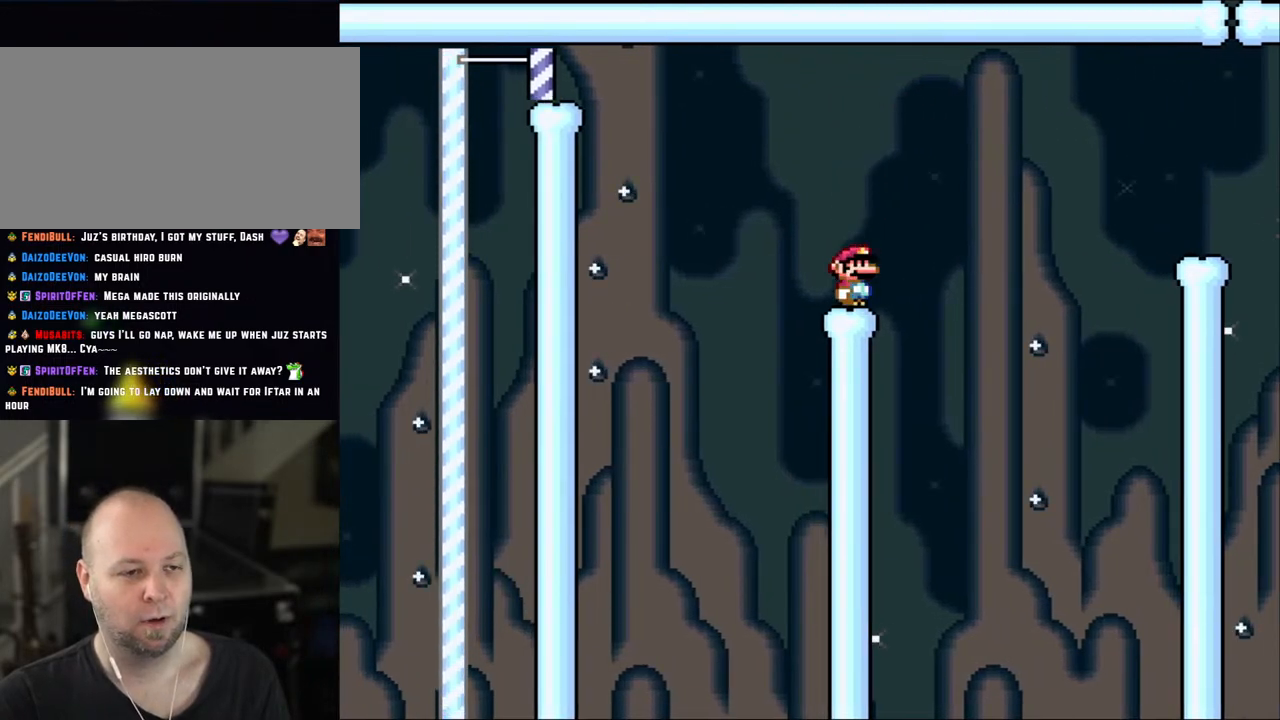
{"buttons": ["X", "DPAD_LEFT"], "events": [[150, "X", "up"], [233, "Y", "down"], [350, "X", "down"], [350, "Y", "up"], [500, "DPAD_LEFT", "down"]]}
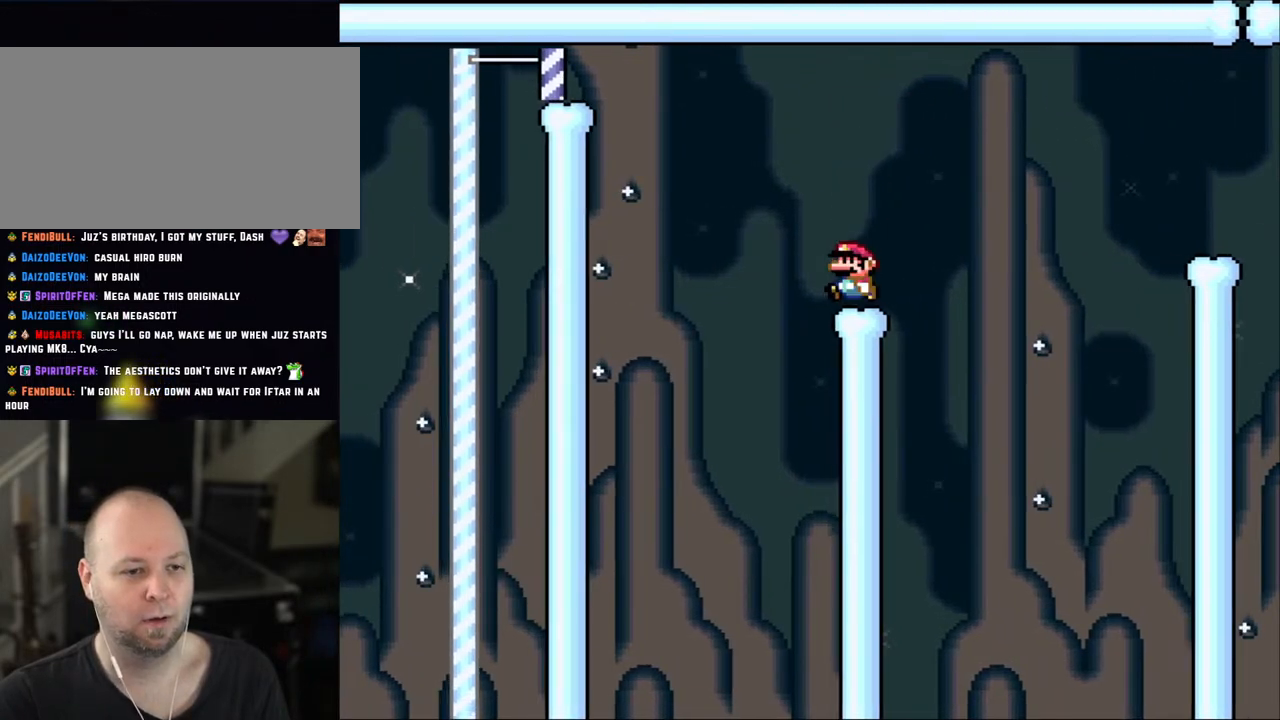
{"buttons": ["A", "X", "DPAD_LEFT"], "events": [[83, "DPAD_LEFT", "up"], [350, "DPAD_LEFT", "down"], [483, "A", "down"]]}
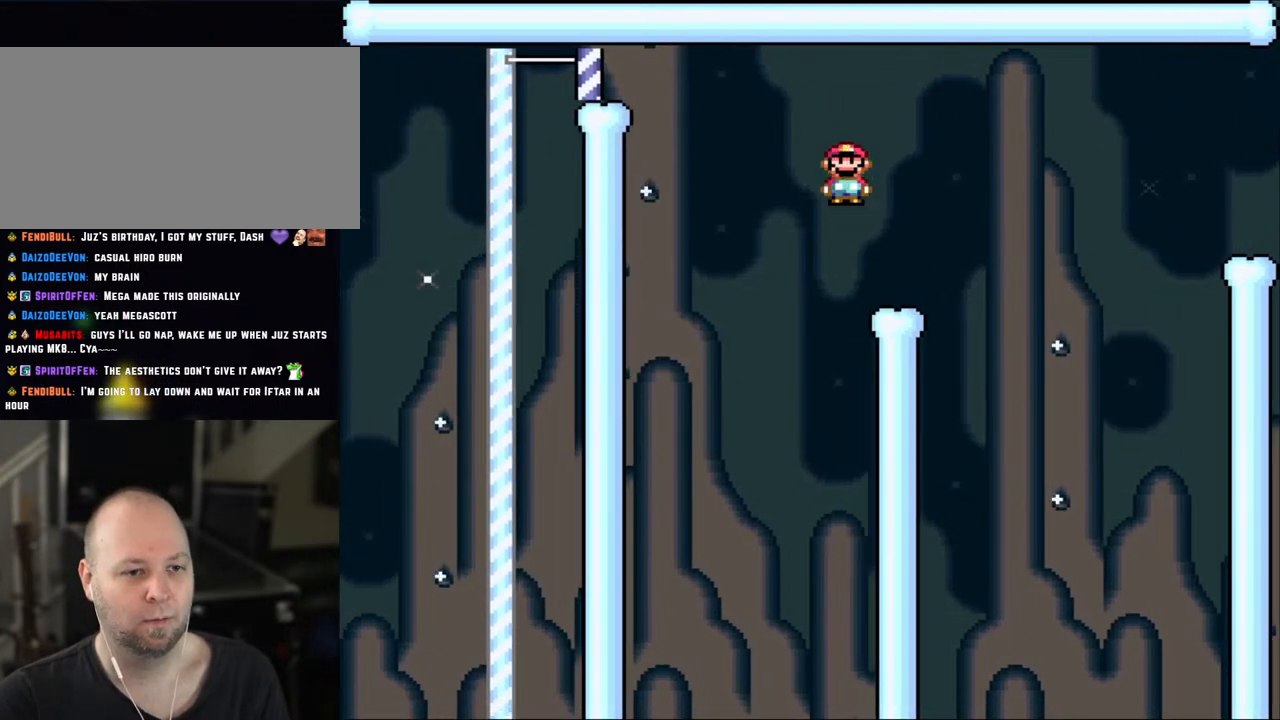
{"buttons": ["X", "DPAD_LEFT"], "events": [[33, "DPAD_LEFT", "up"], [100, "A", "up"], [100, "DPAD_RIGHT", "down"], [217, "A", "down"], [317, "A", "up"], [350, "DPAD_RIGHT", "up"], [417, "DPAD_LEFT", "down"]]}
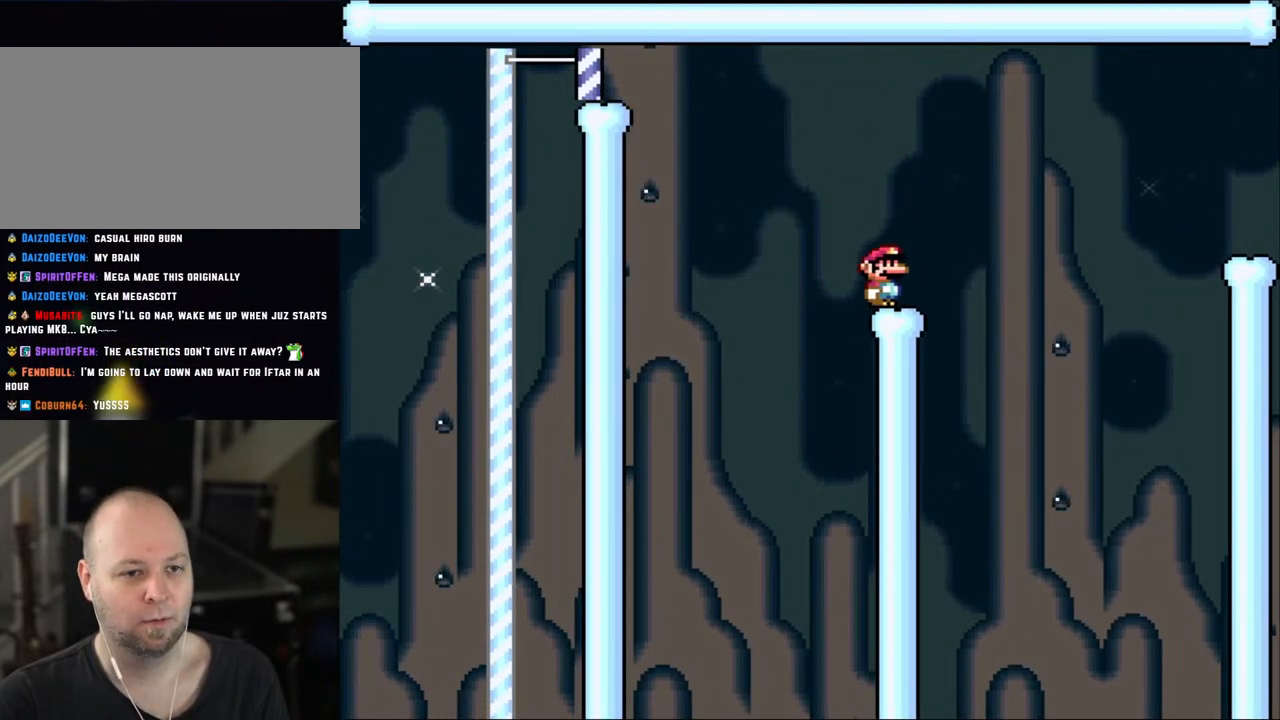
{"buttons": ["X"], "events": [[33, "DPAD_LEFT", "up"]]}
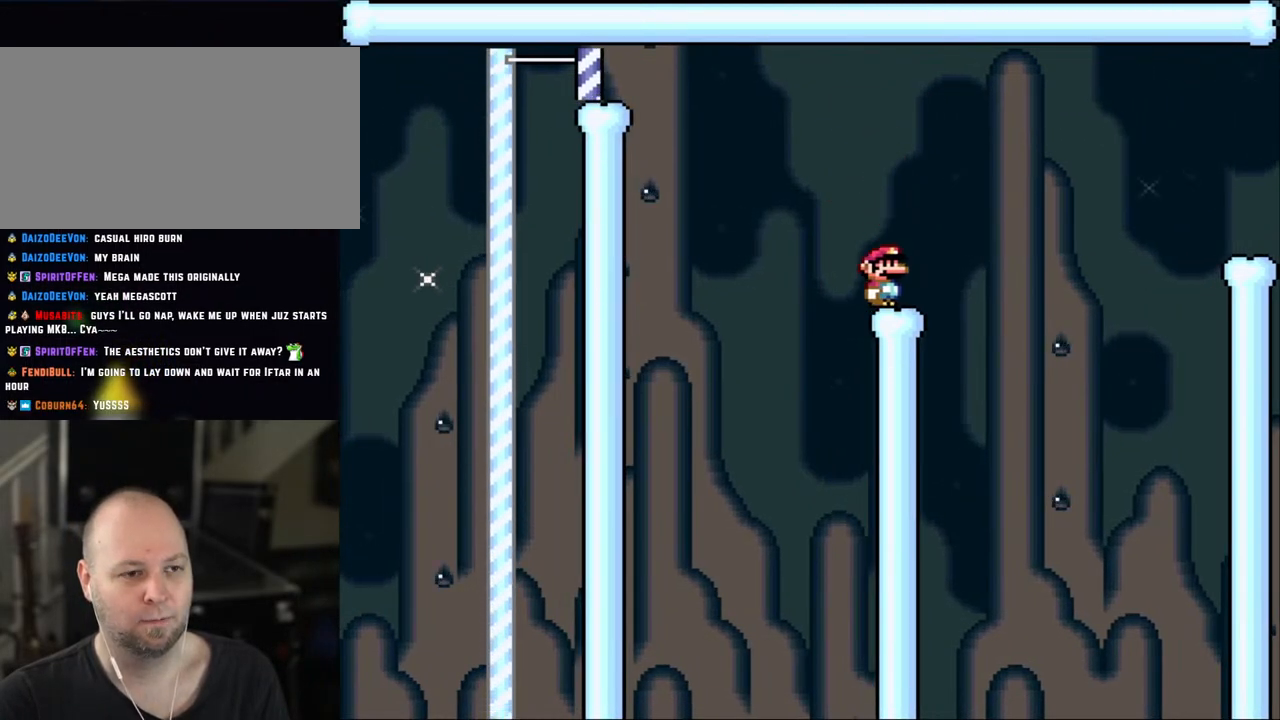
{"buttons": ["A", "X"], "events": [[417, "A", "down"]]}
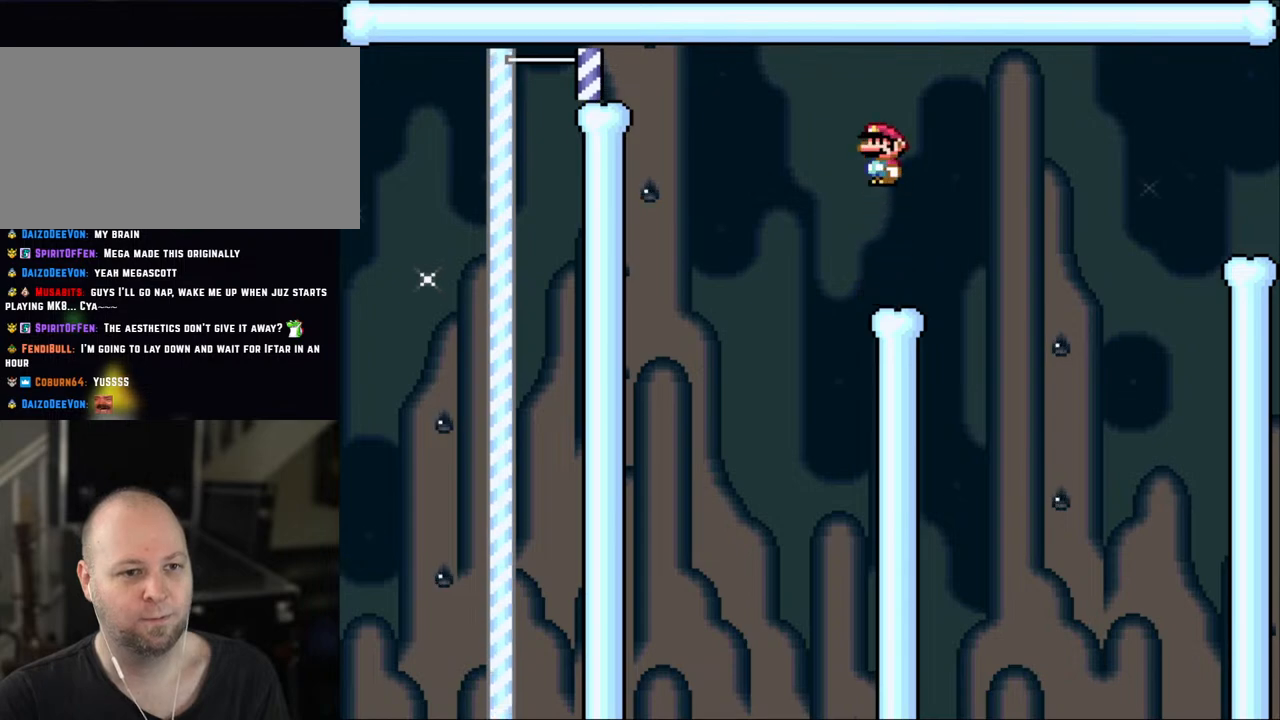
{"buttons": ["A", "X"], "events": [[267, "L1", "down"], [300, "L1", "up"]]}
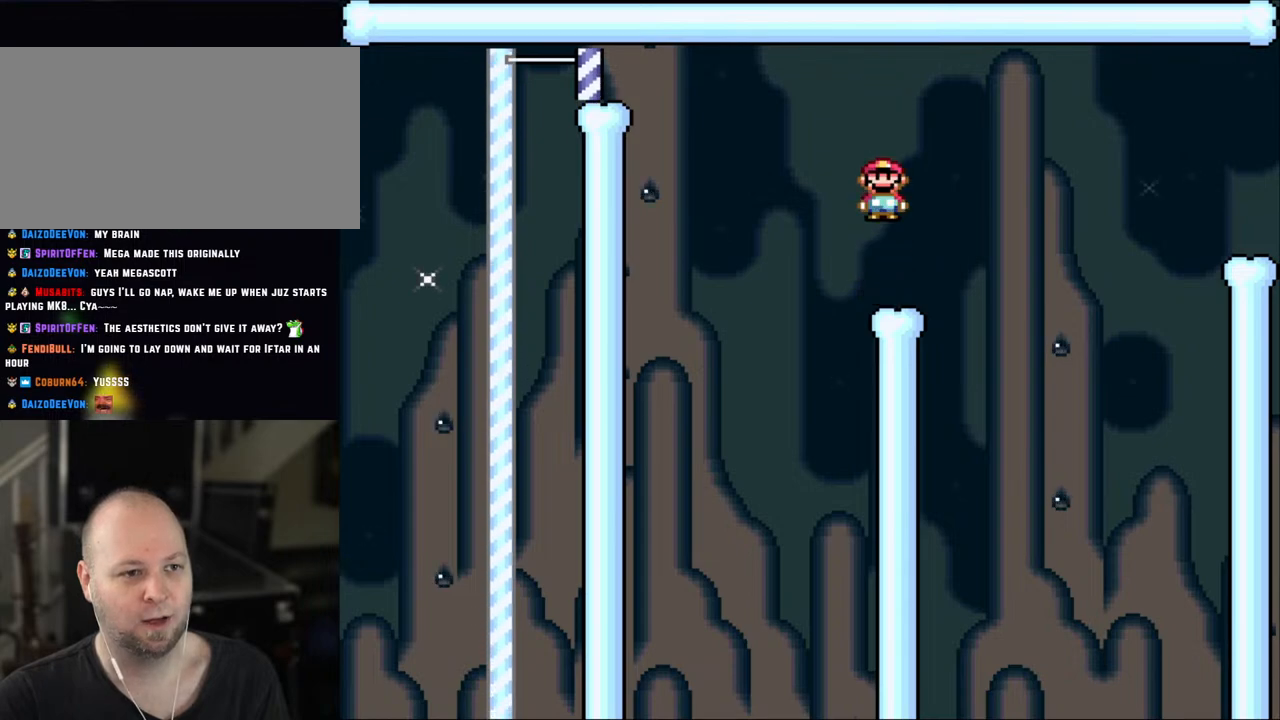
{"buttons": ["X"], "events": [[100, "A", "up"]]}
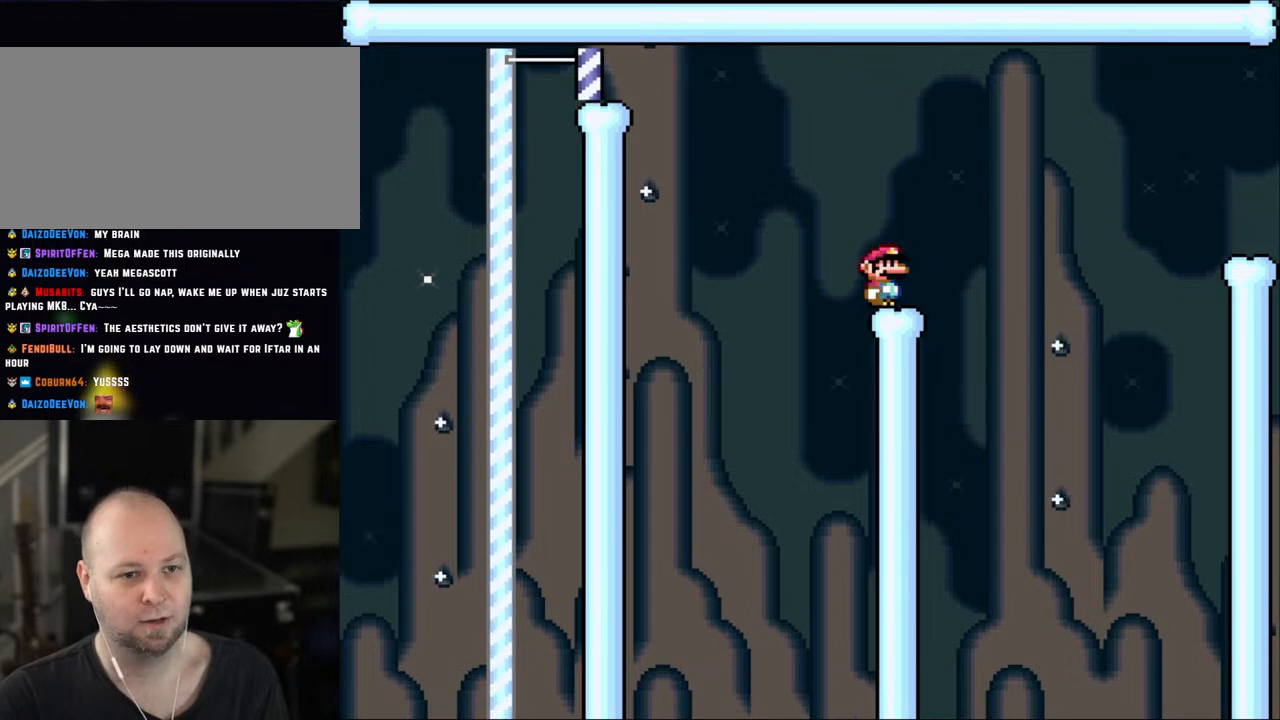
{"buttons": ["X"], "events": []}
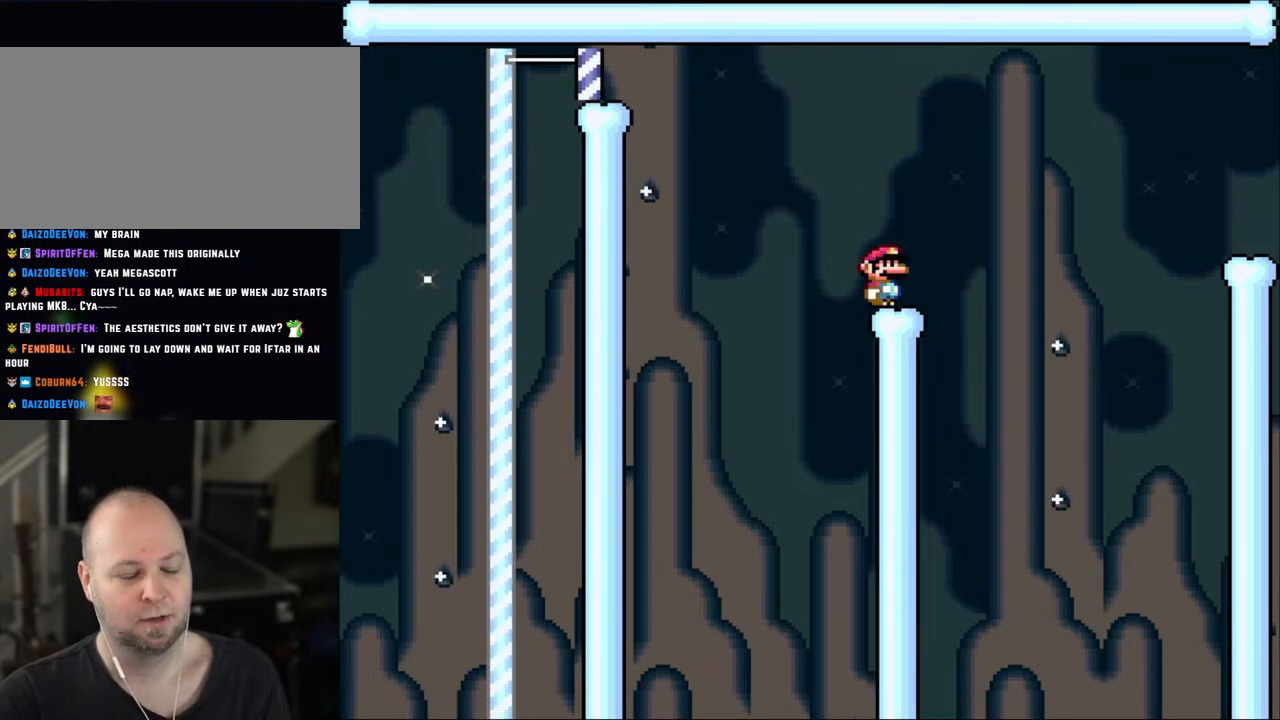
{"buttons": [], "events": [[483, "X", "up"]]}
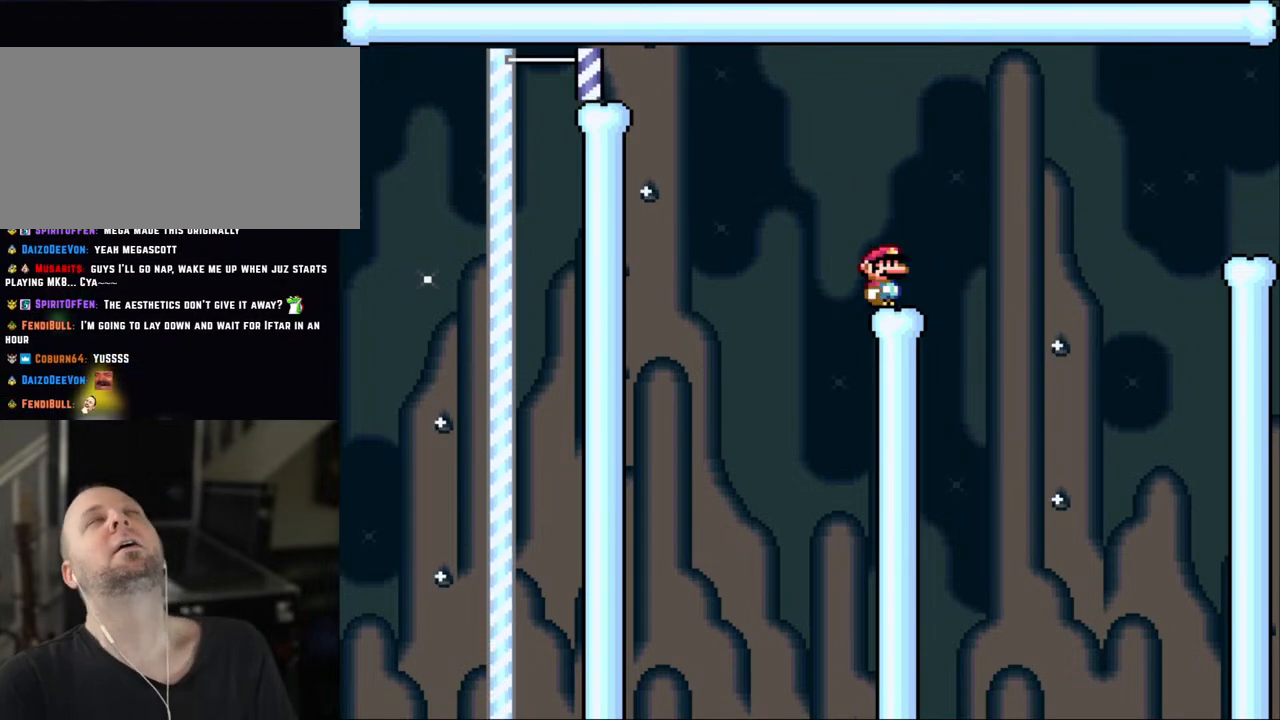
{"buttons": [], "events": []}
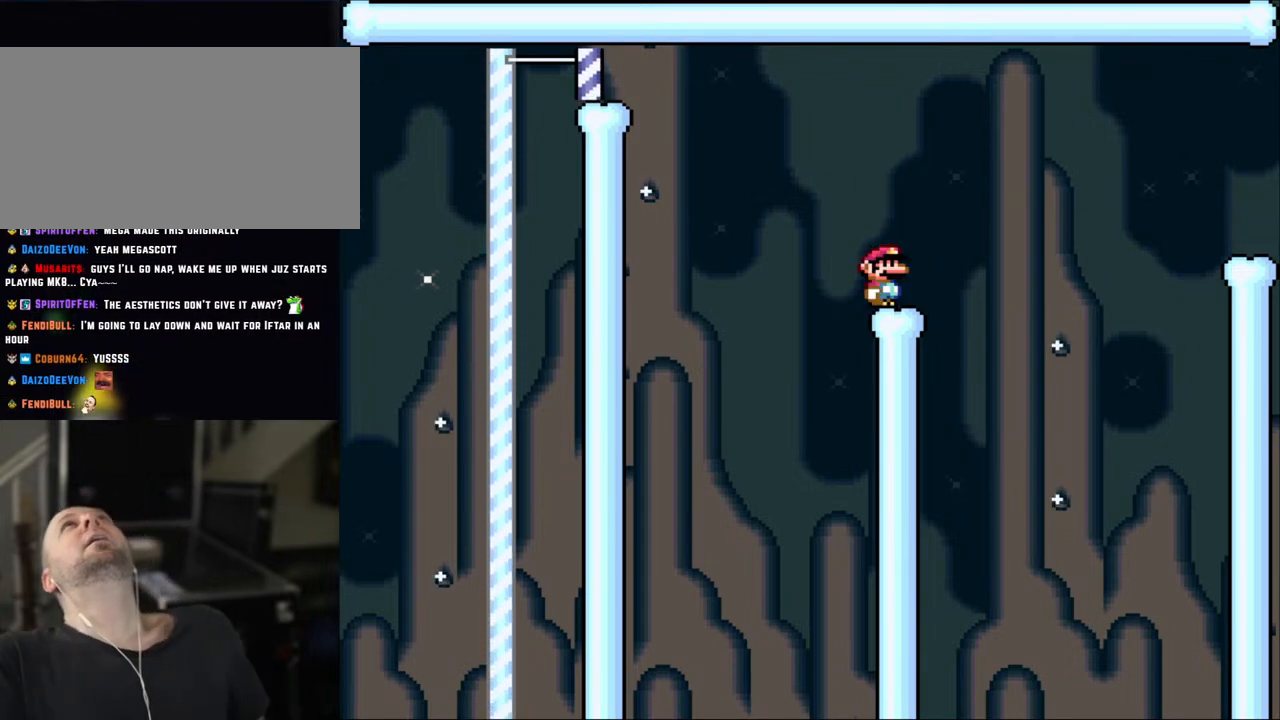
{"buttons": [], "events": []}
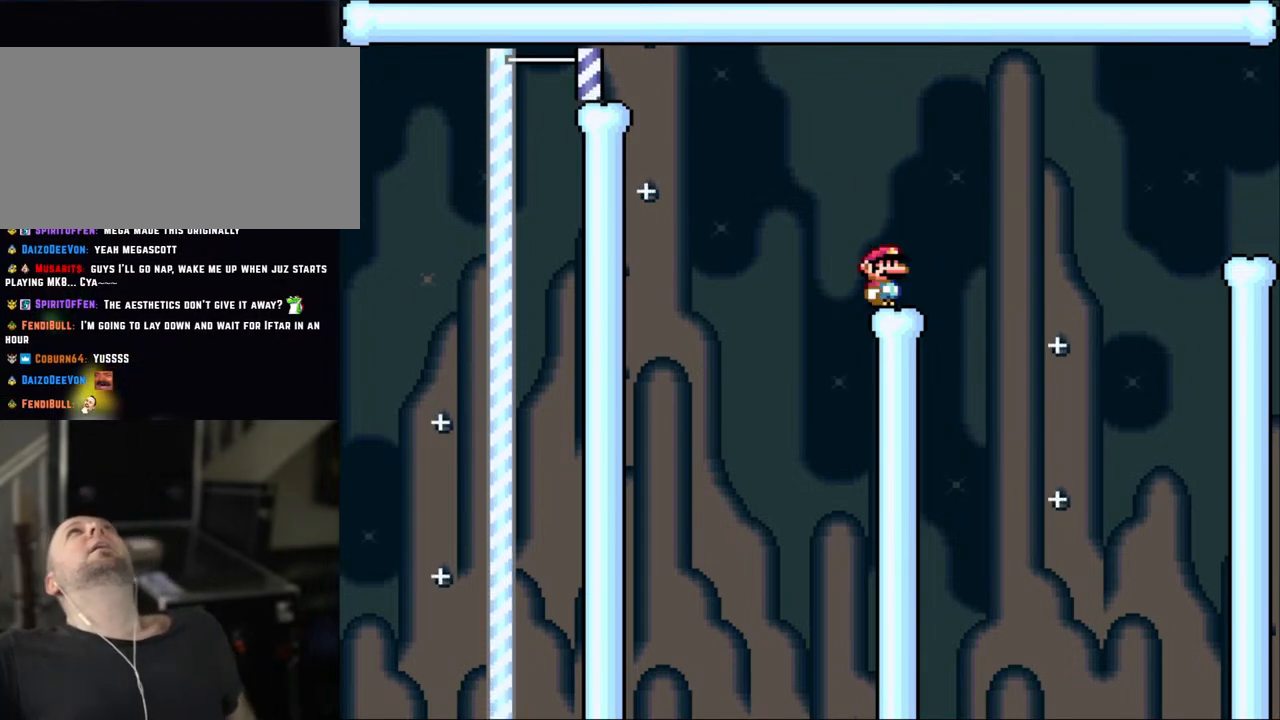
{"buttons": [], "events": []}
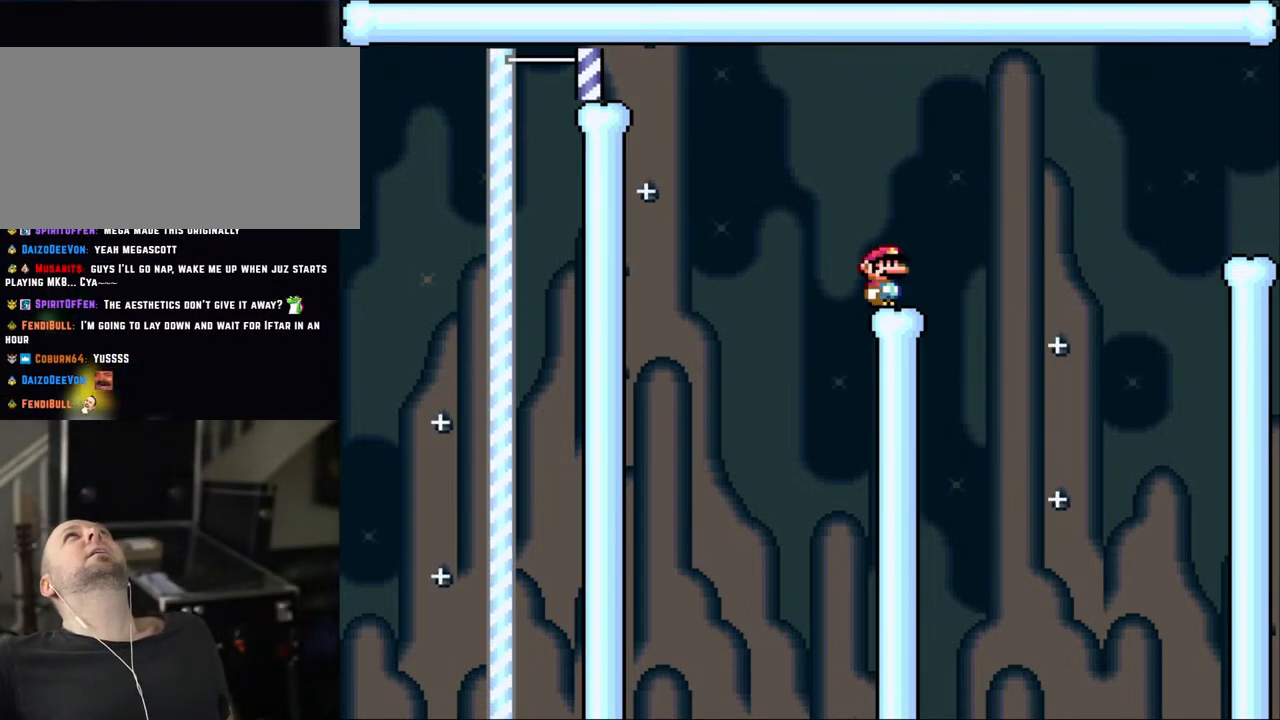
{"buttons": [], "events": []}
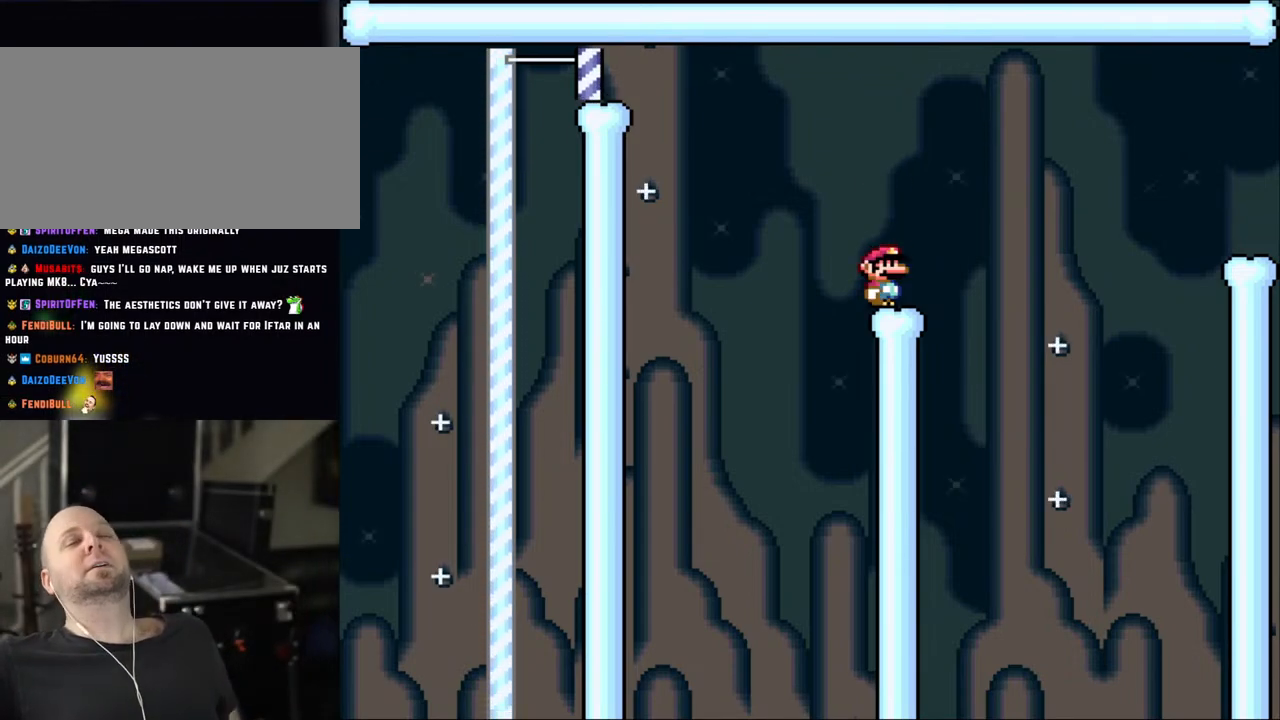
{"buttons": [], "events": []}